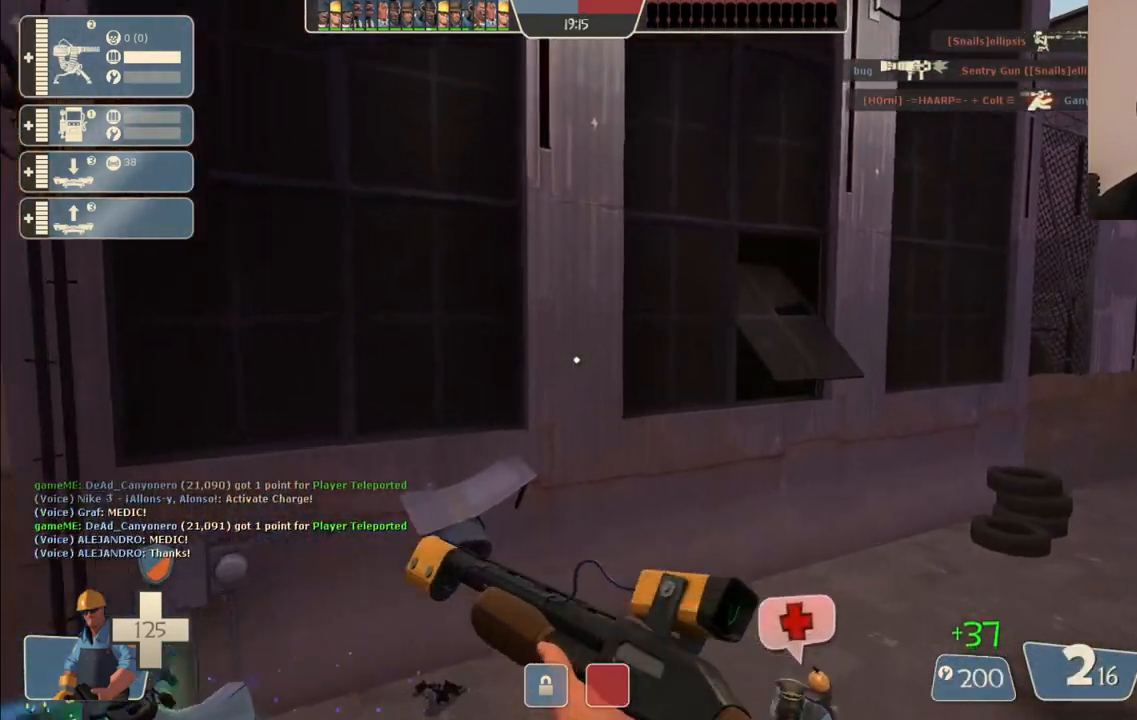
Gameplay with a controller (PlayStation layout); each line is a JSON object with the inputs held at the frame after it (dt_ms = milliseconds from this image to that frame). "events" lists button and stick changes between this image and that frame as [ms after this image, input, new state], when the widget could be followed in between.
{"dt_ms": 500, "buttons": [], "left_stick": "up", "right_stick": "right", "events": [[33, "right_stick", "right"], [167, "right_stick", "center"], [500, "right_stick", "right"]]}
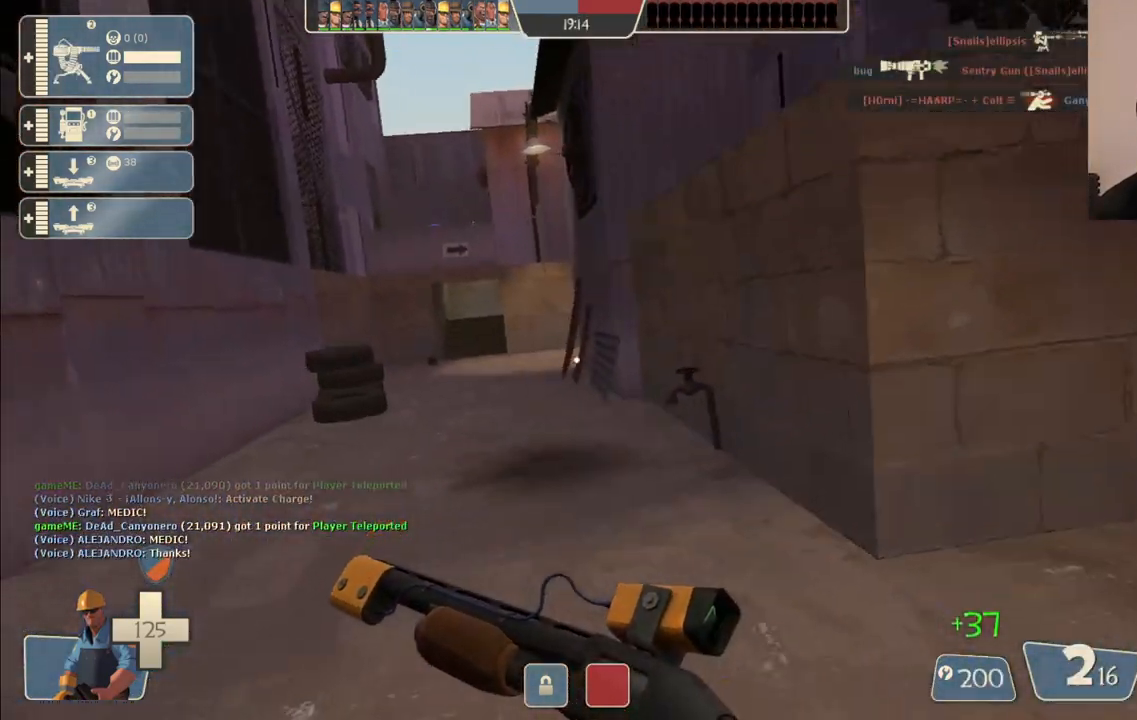
{"dt_ms": 500, "buttons": [], "left_stick": "up", "right_stick": "center", "events": [[100, "right_stick", "center"]]}
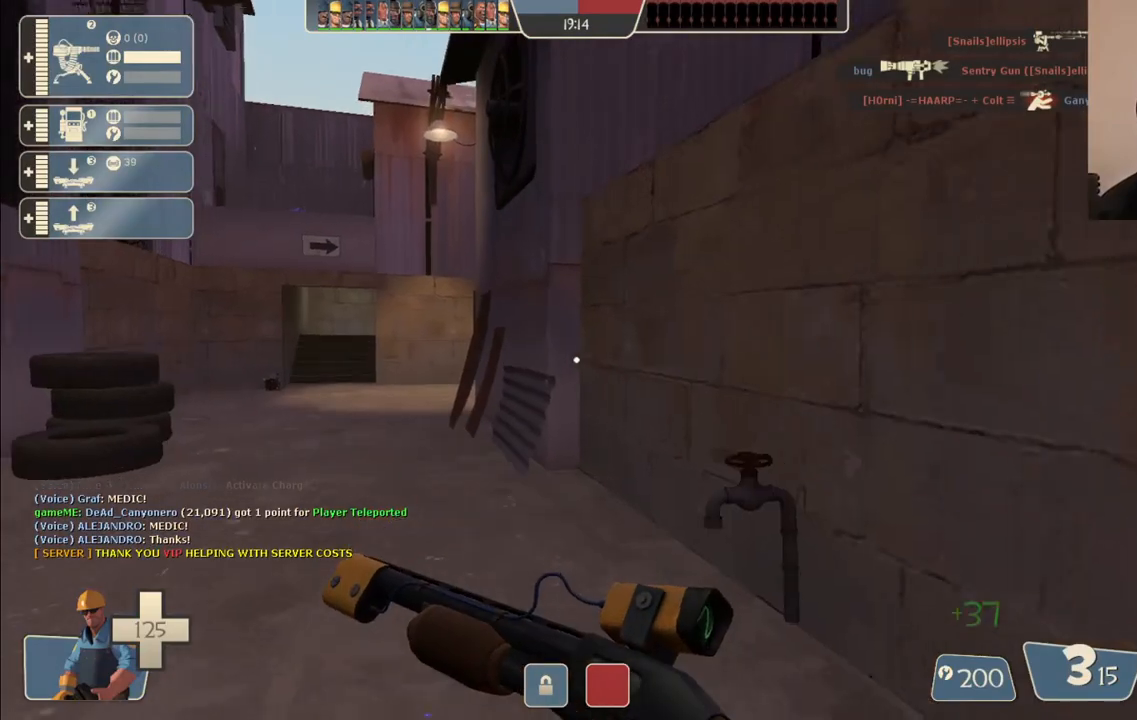
{"dt_ms": 500, "buttons": [], "left_stick": "up", "right_stick": "center", "events": []}
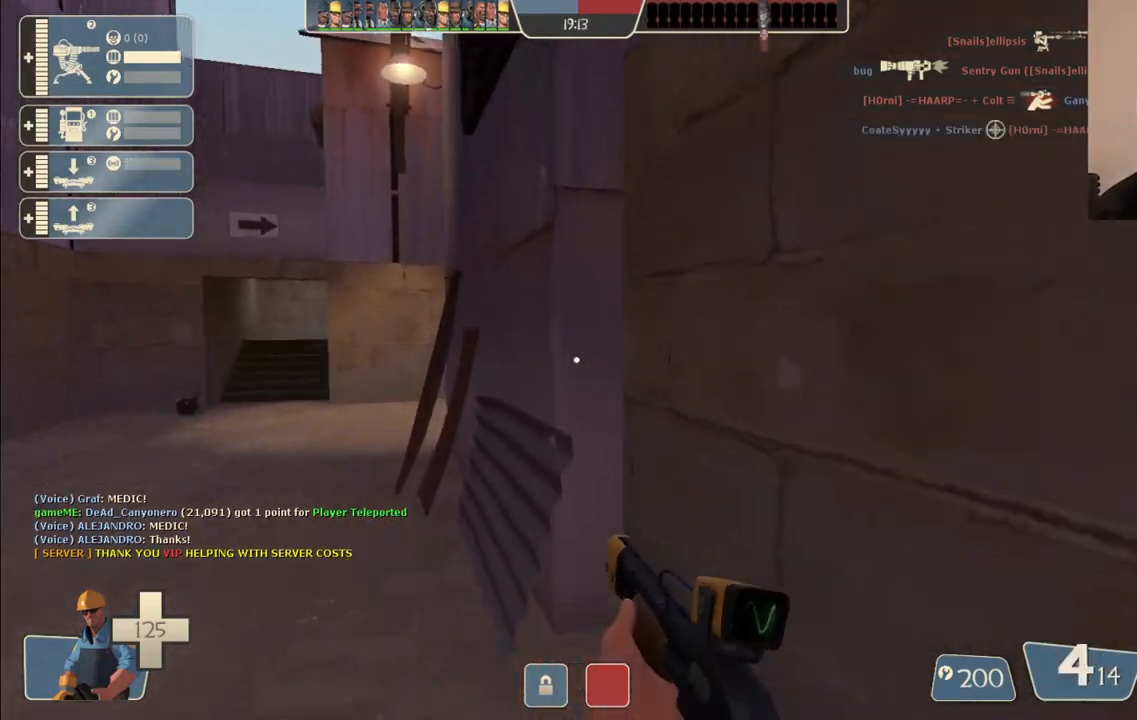
{"dt_ms": 500, "buttons": [], "left_stick": "up-left", "right_stick": "center", "events": [[167, "left_stick", "up-left"], [333, "right_stick", "left"], [433, "right_stick", "center"]]}
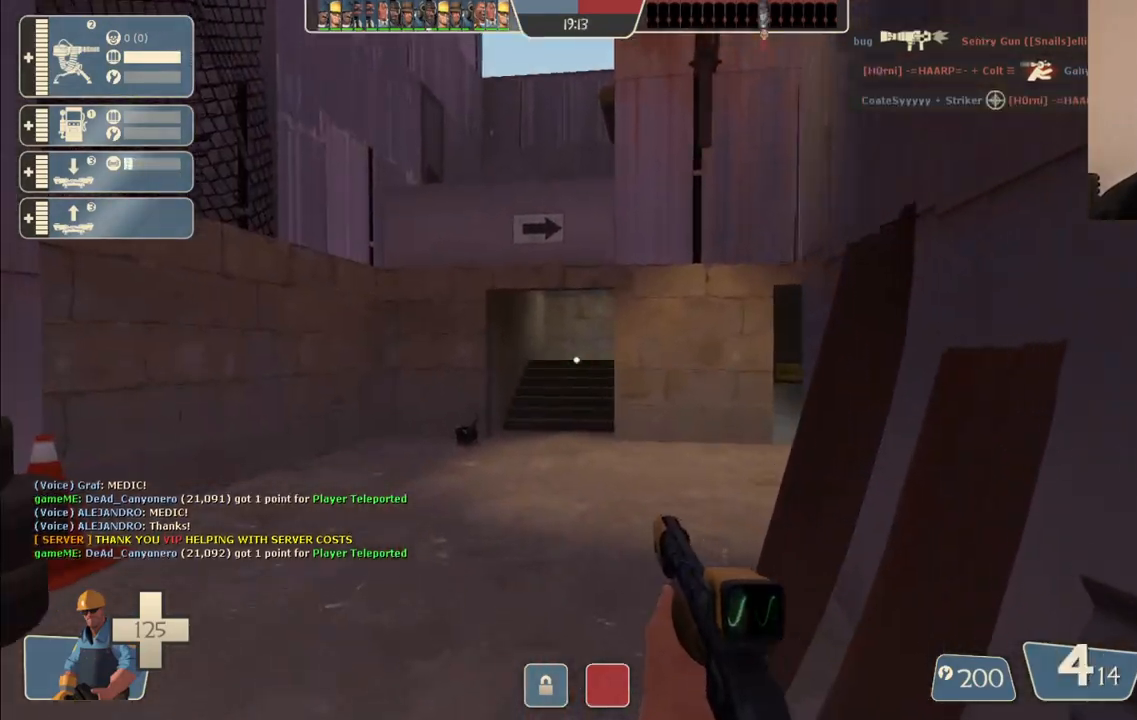
{"dt_ms": 500, "buttons": [], "left_stick": "up", "right_stick": "center", "events": [[283, "left_stick", "up"]]}
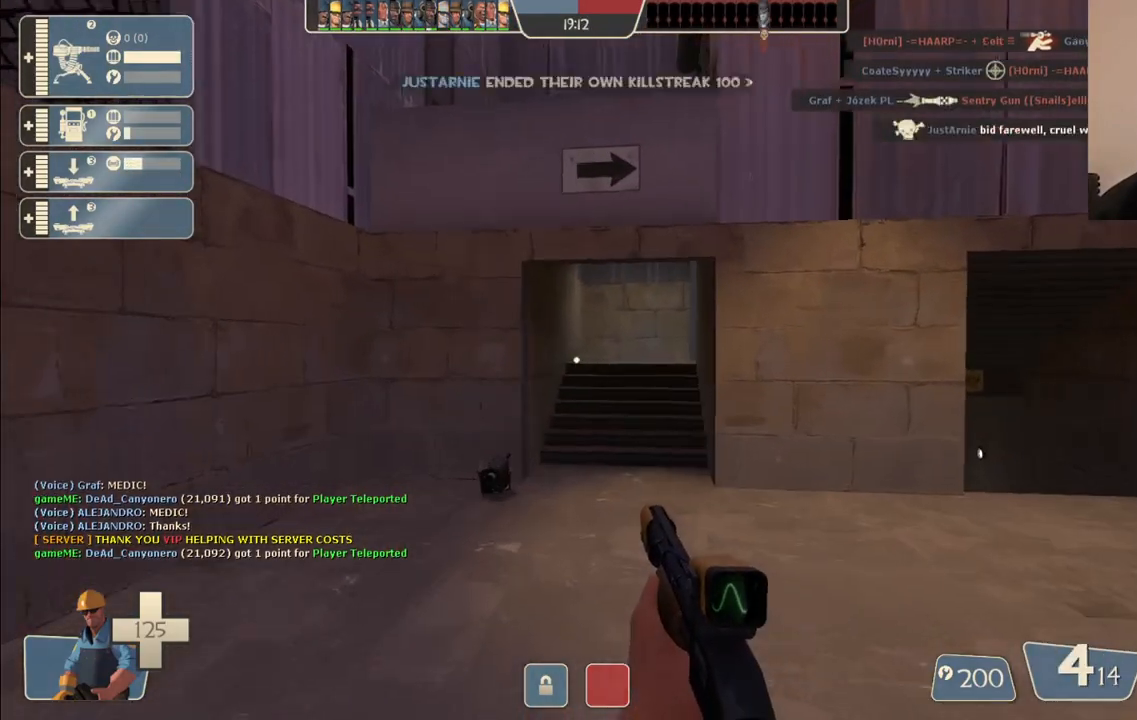
{"dt_ms": 500, "buttons": [], "left_stick": "up", "right_stick": "center", "events": [[50, "right_stick", "right"], [150, "right_stick", "center"]]}
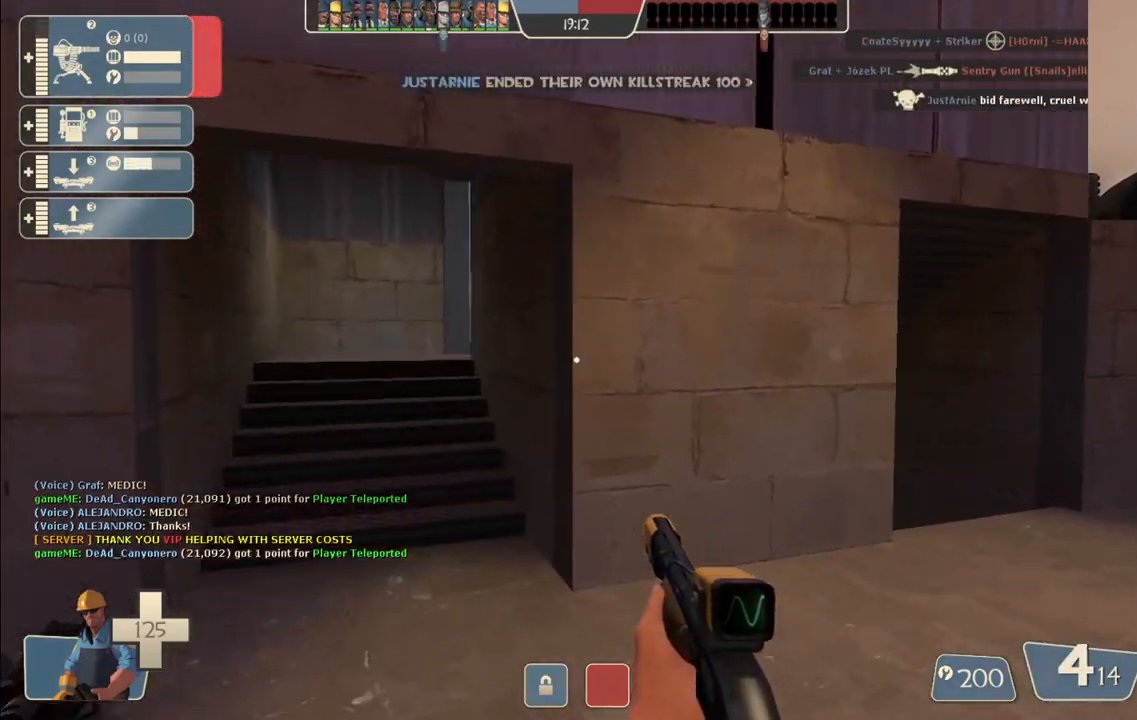
{"dt_ms": 500, "buttons": [], "left_stick": "up", "right_stick": "center", "events": []}
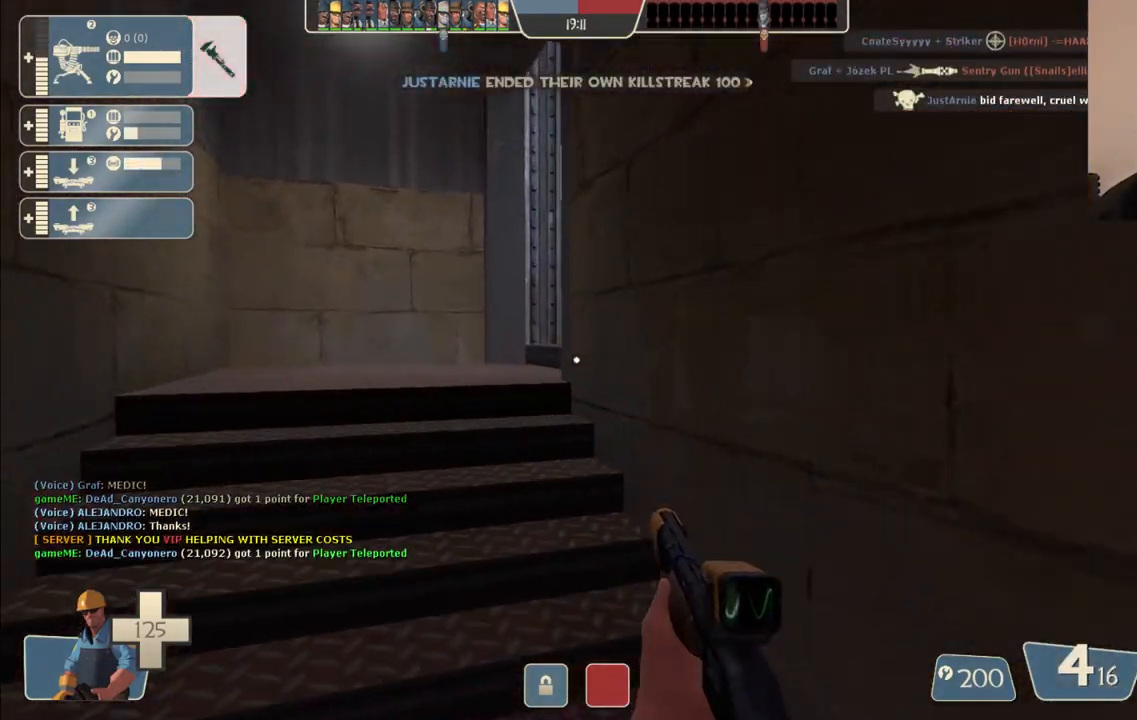
{"dt_ms": 500, "buttons": [], "left_stick": "up", "right_stick": "right", "events": [[367, "right_stick", "right"]]}
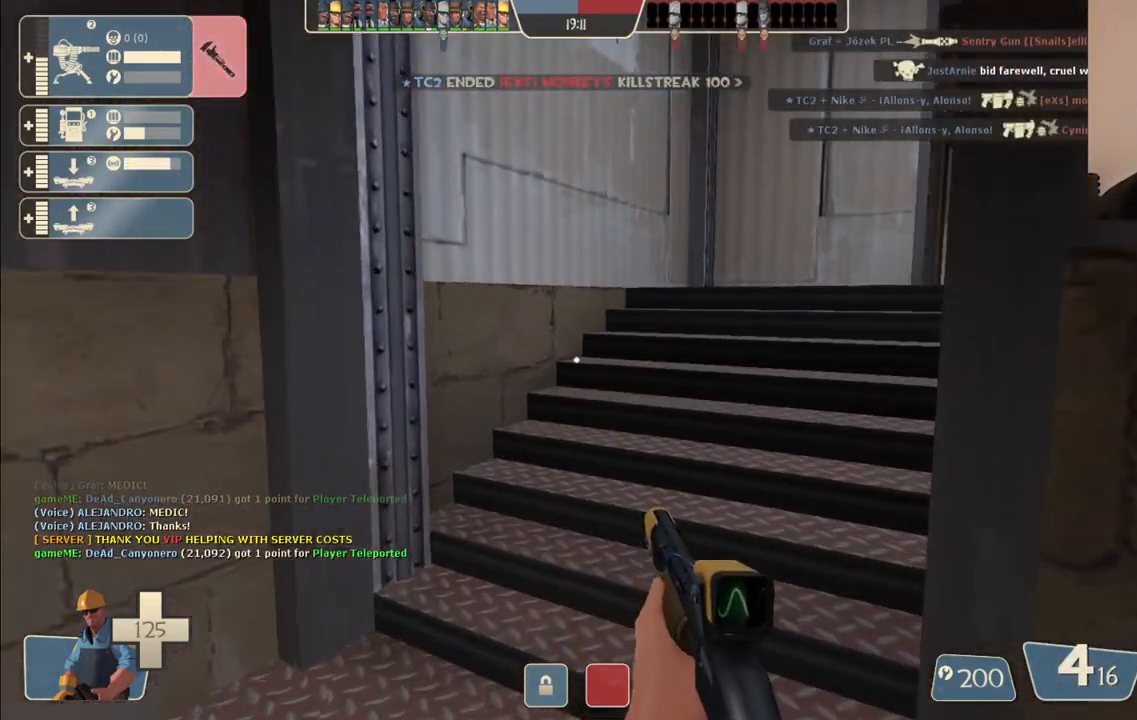
{"dt_ms": 500, "buttons": [], "left_stick": "up", "right_stick": "center", "events": [[17, "right_stick", "center"], [150, "right_stick", "right"], [283, "right_stick", "center"]]}
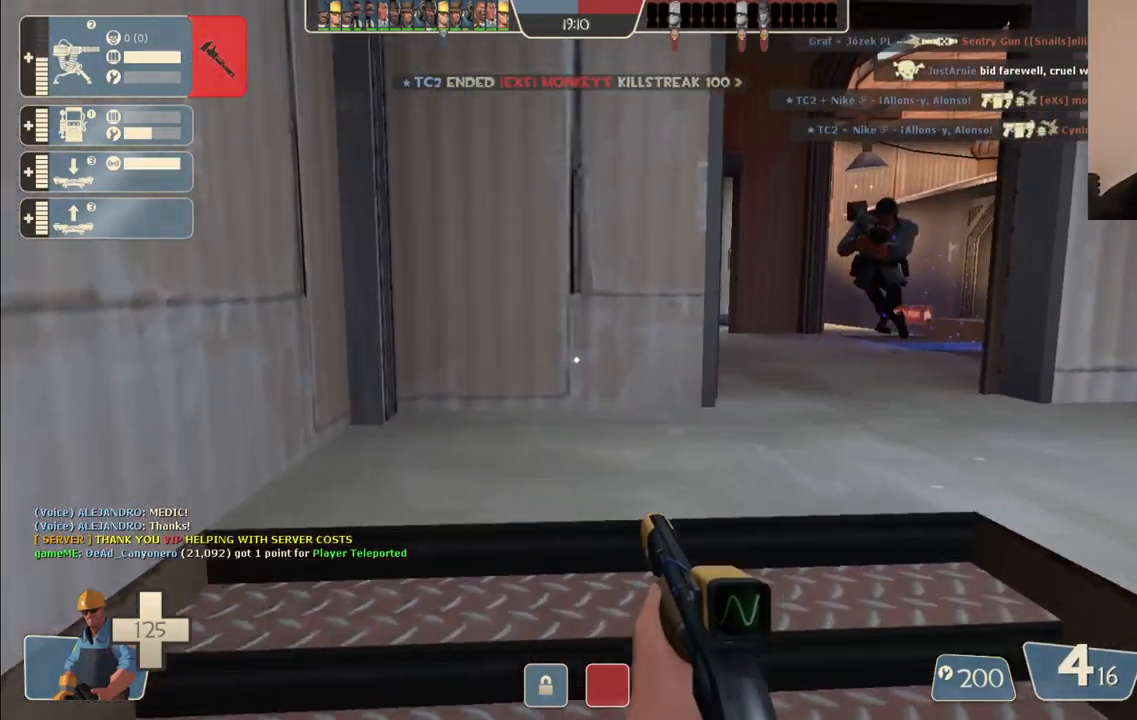
{"dt_ms": 500, "buttons": [], "left_stick": "up", "right_stick": "center", "events": [[33, "right_stick", "right"], [100, "right_stick", "center"]]}
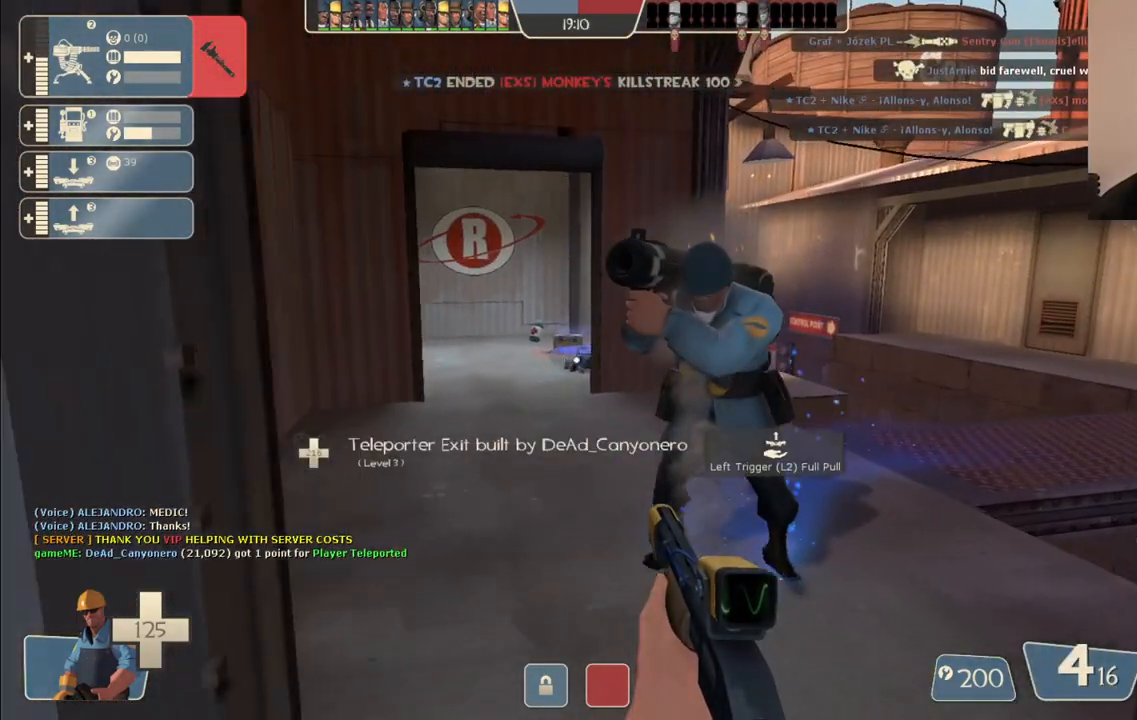
{"dt_ms": 500, "buttons": [], "left_stick": "center", "right_stick": "center"}
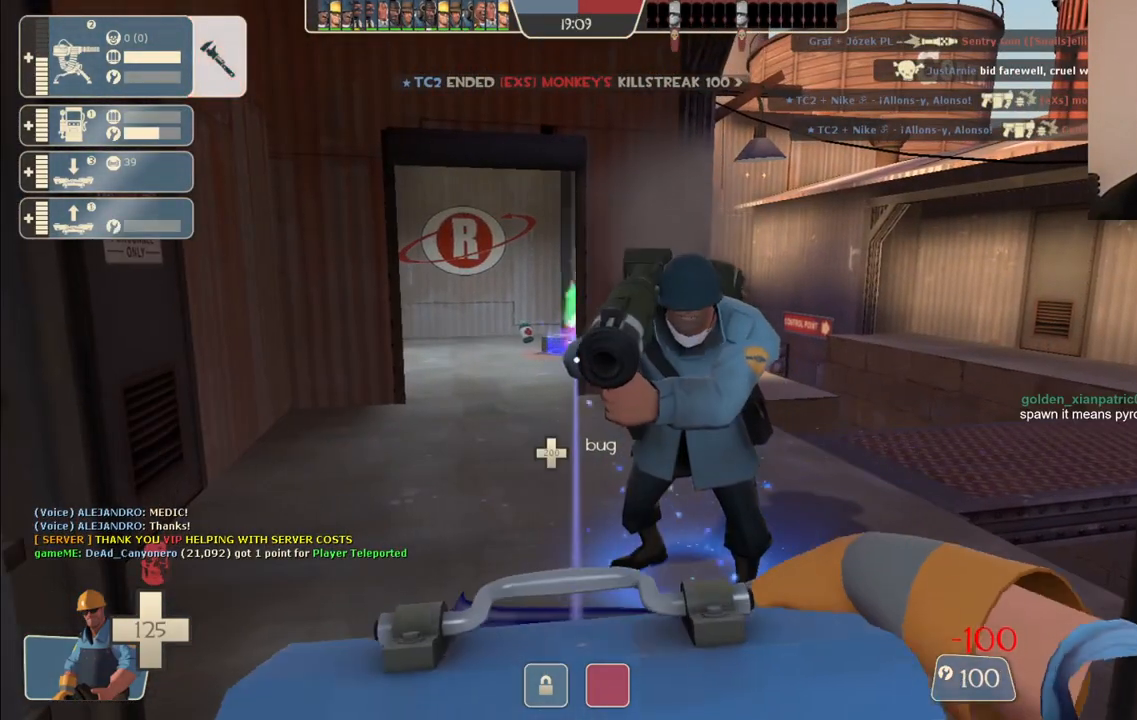
{"dt_ms": 500, "buttons": [], "left_stick": "up-right", "right_stick": "center", "events": [[133, "left_stick", "down"], [200, "right_stick", "right"], [250, "left_stick", "down-right"], [417, "left_stick", "up-right"], [433, "right_stick", "center"]]}
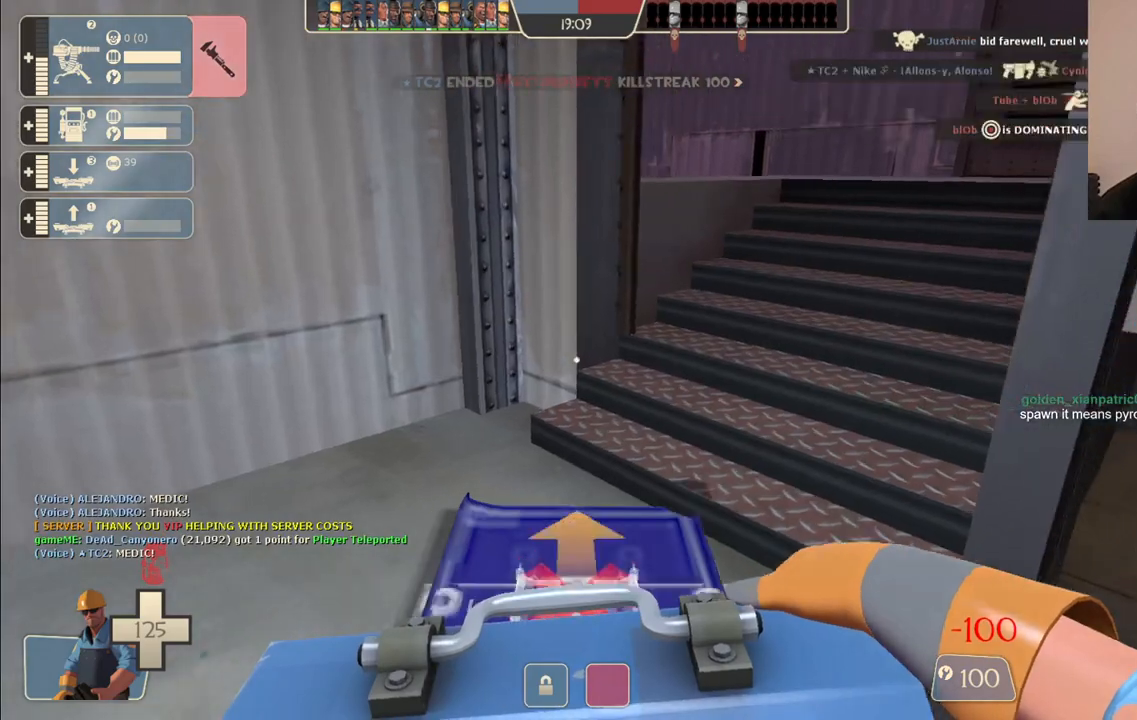
{"dt_ms": 500, "buttons": [], "left_stick": "up-right", "right_stick": "center", "events": []}
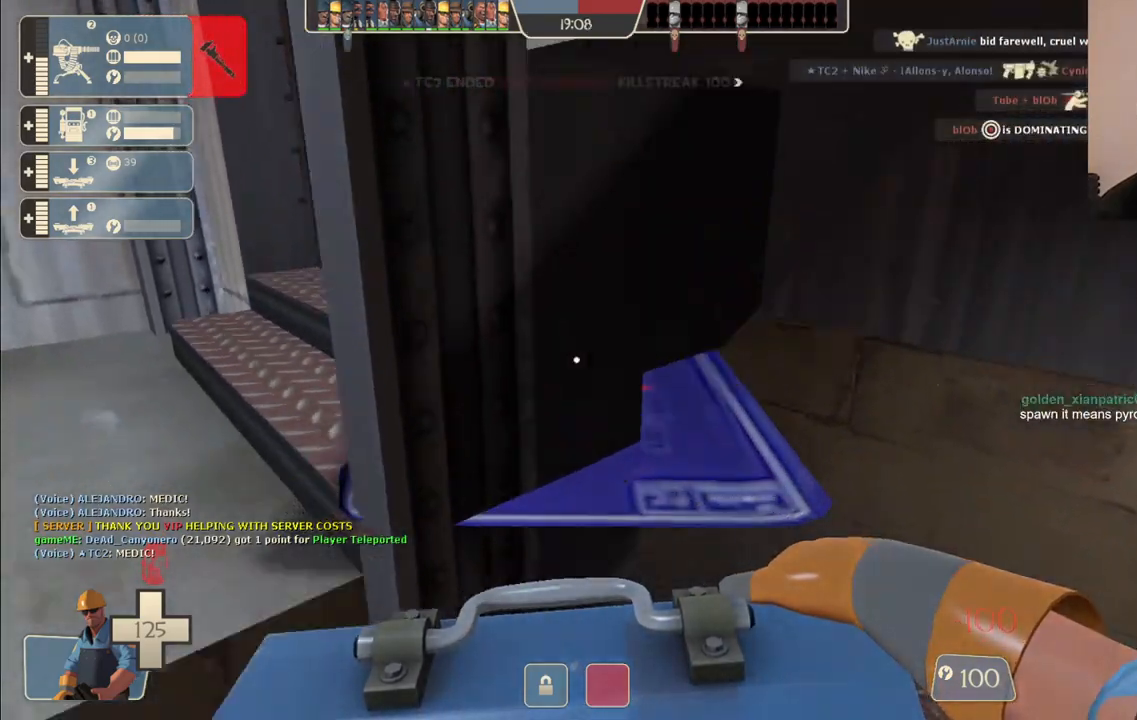
{"dt_ms": 500, "buttons": [], "left_stick": "up", "right_stick": "left", "events": [[433, "right_stick", "left"], [467, "left_stick", "up"]]}
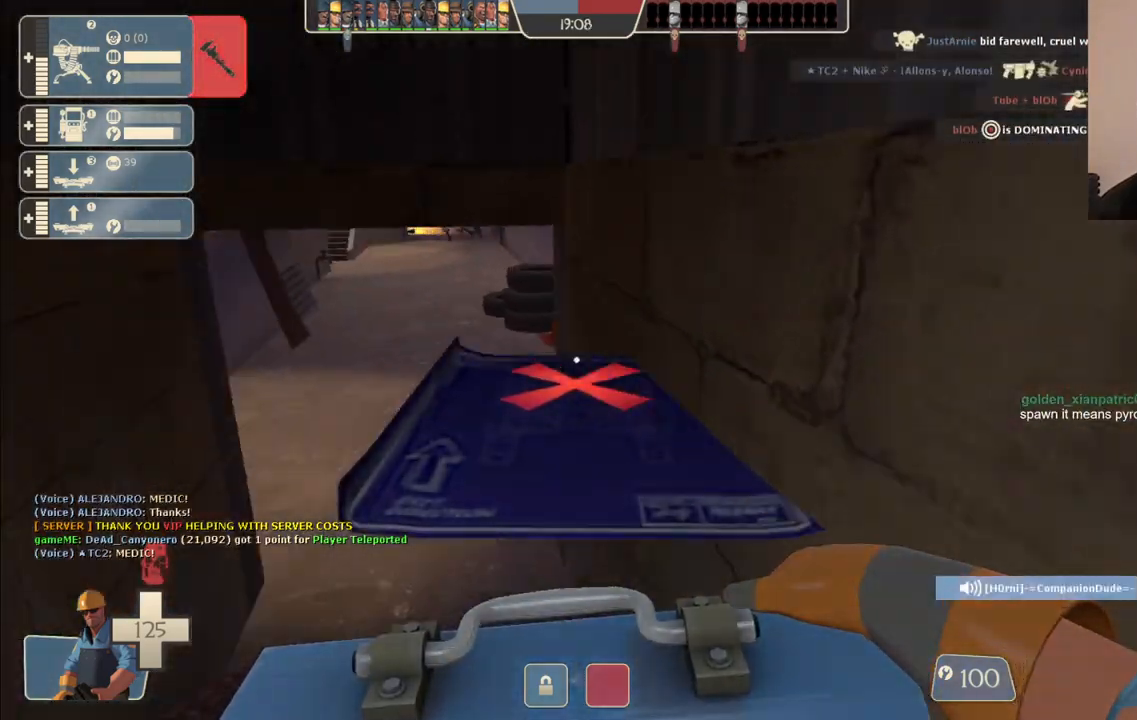
{"dt_ms": 500, "buttons": [], "left_stick": "up", "right_stick": "center", "events": [[67, "right_stick", "center"]]}
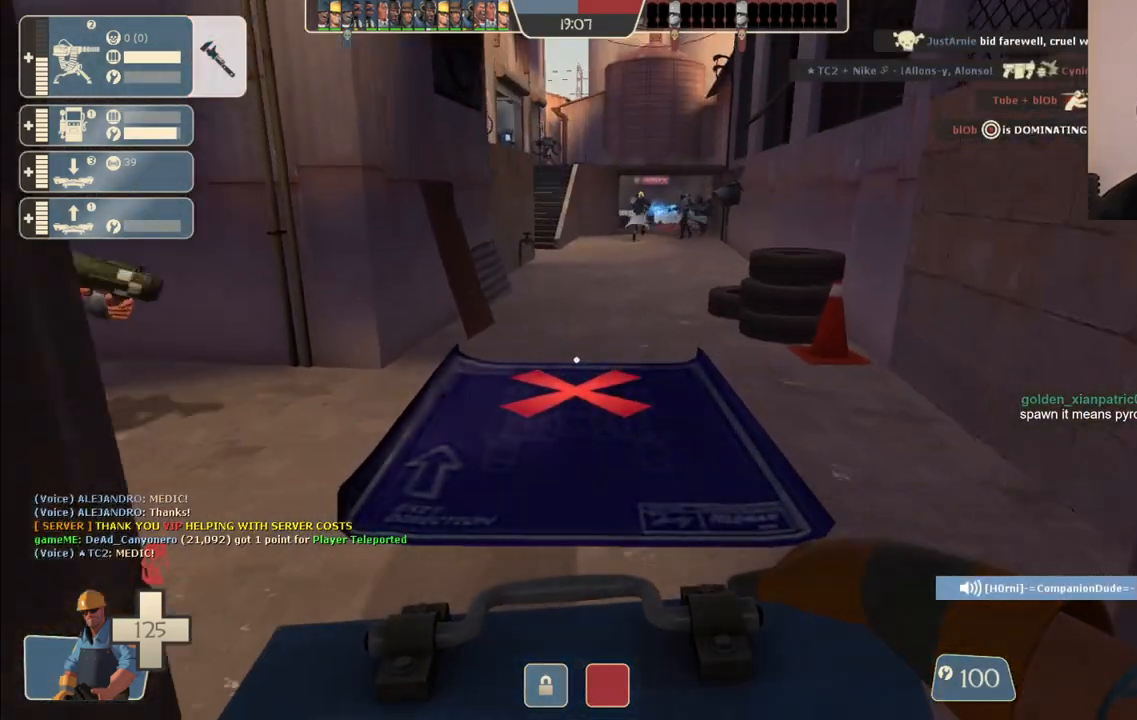
{"dt_ms": 500, "buttons": [], "left_stick": "up", "right_stick": "center", "events": []}
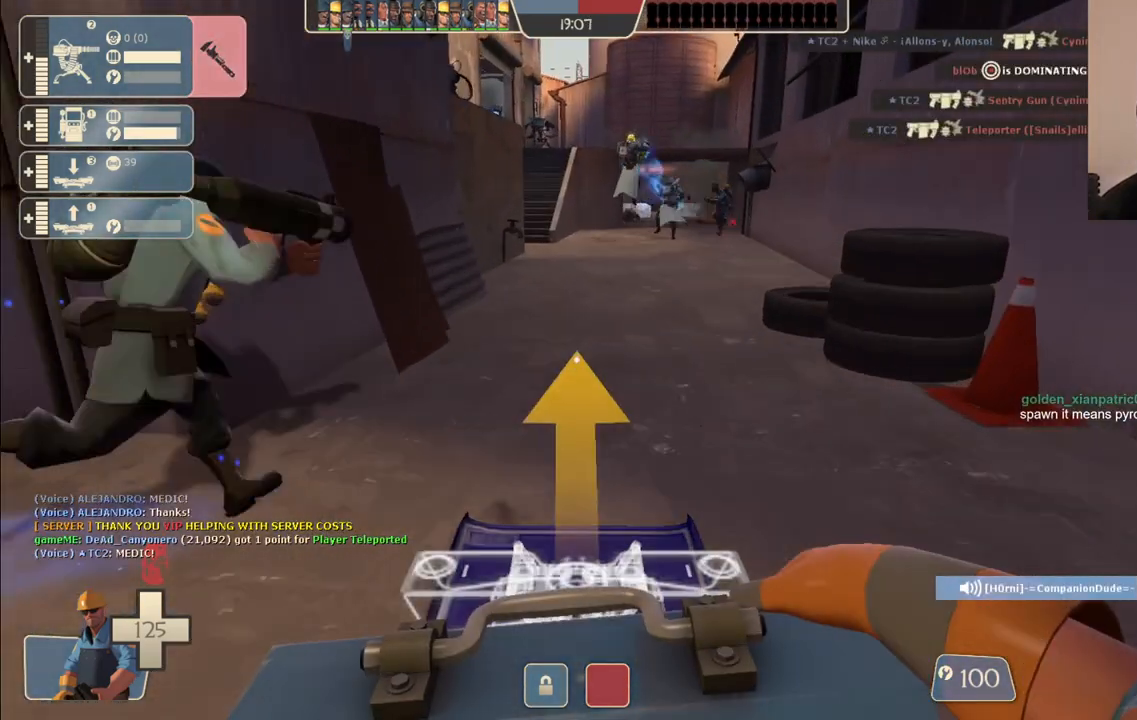
{"dt_ms": 500, "buttons": [], "left_stick": "up", "right_stick": "center", "events": []}
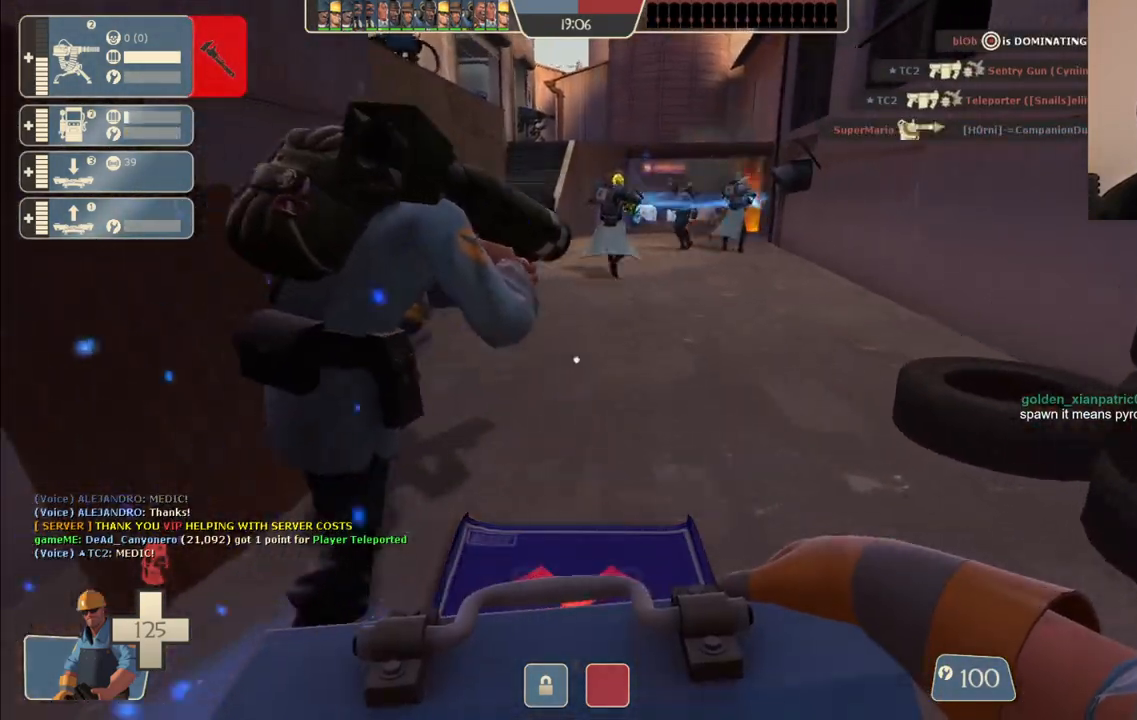
{"dt_ms": 500, "buttons": [], "left_stick": "up", "right_stick": "center", "events": []}
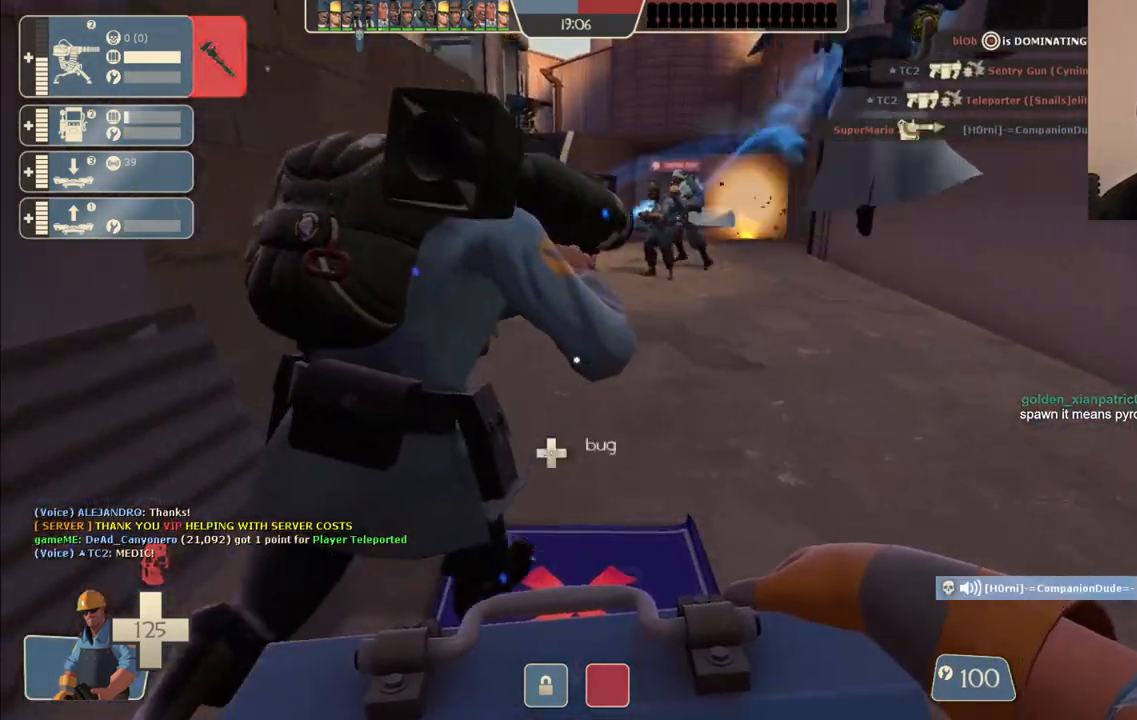
{"dt_ms": 500, "buttons": [], "left_stick": "up", "right_stick": "center", "events": []}
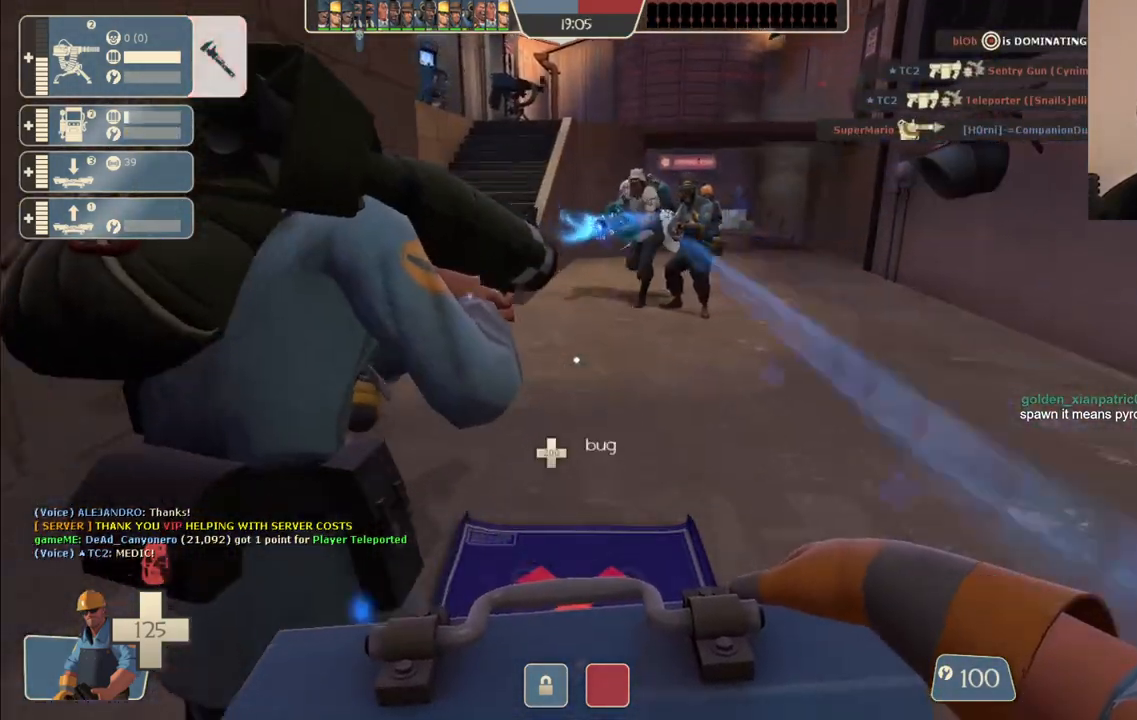
{"dt_ms": 500, "buttons": [], "left_stick": "up", "right_stick": "center", "events": []}
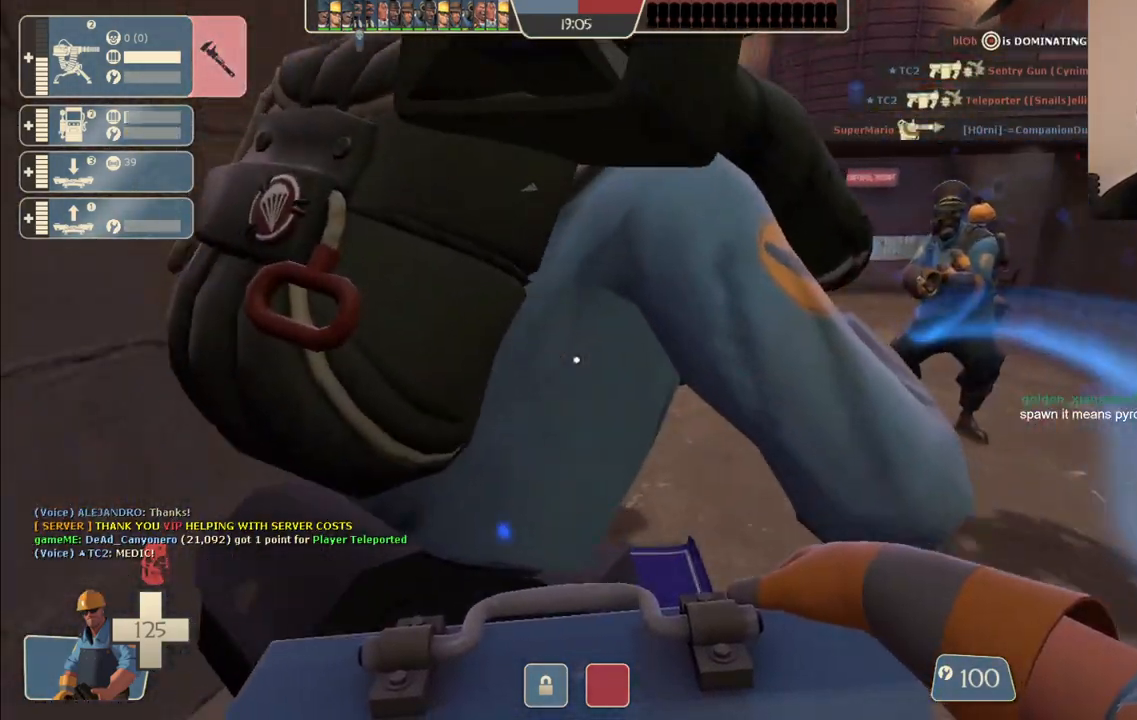
{"dt_ms": 500, "buttons": [], "left_stick": "up", "right_stick": "center", "events": []}
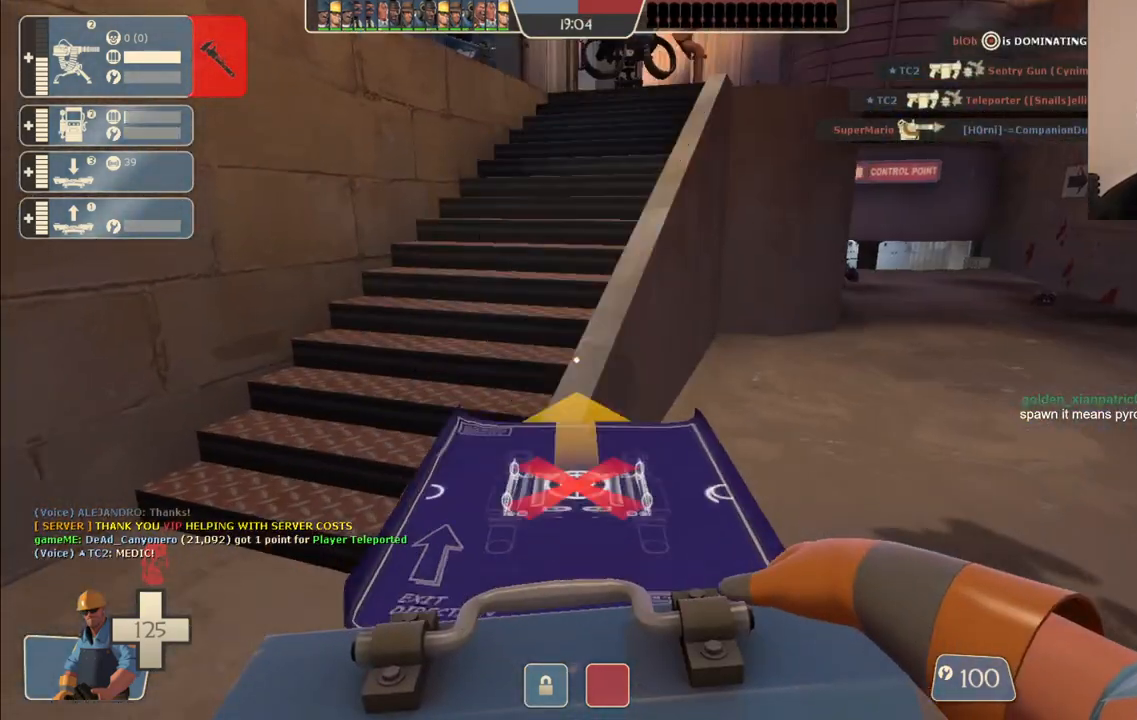
{"dt_ms": 500, "buttons": [], "left_stick": "up", "right_stick": "center", "events": []}
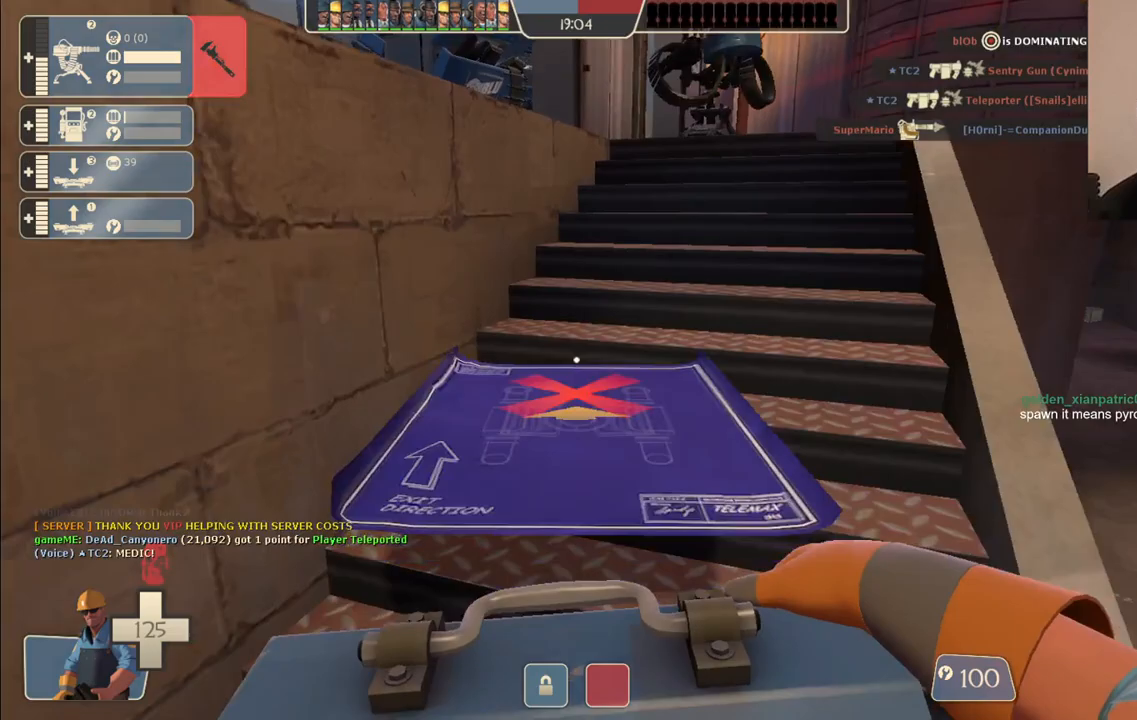
{"dt_ms": 500, "buttons": [], "left_stick": "up", "right_stick": "center", "events": []}
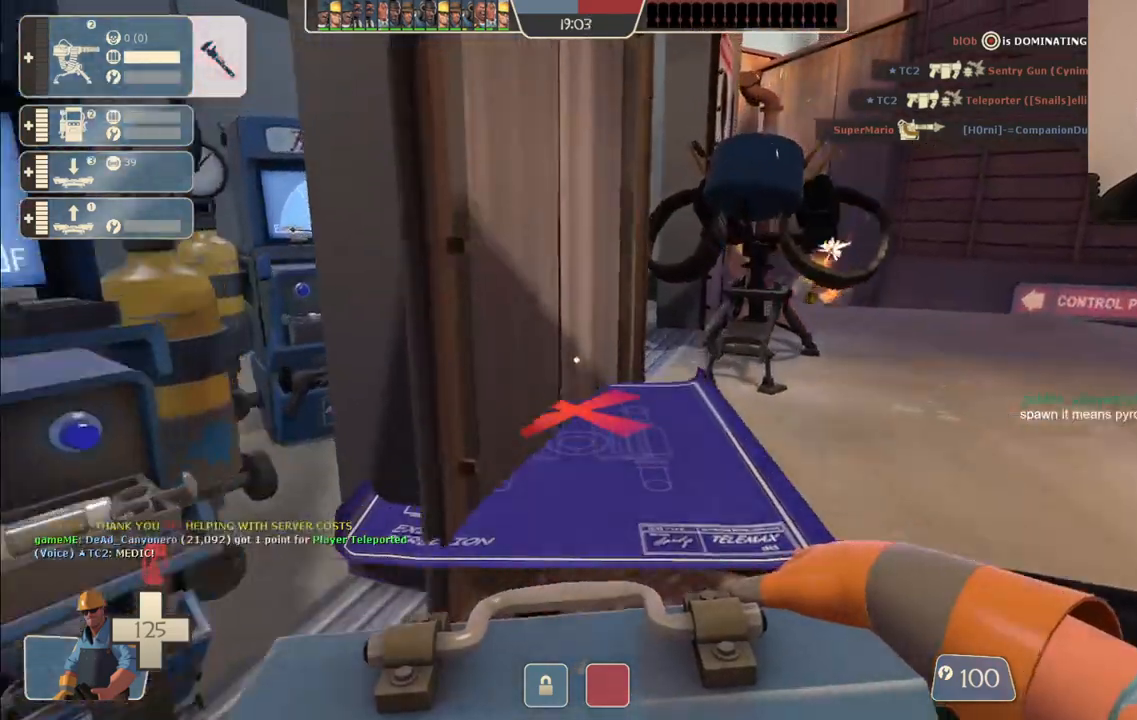
{"dt_ms": 500, "buttons": [], "left_stick": "up", "right_stick": "center", "events": [[33, "right_stick", "left"], [133, "left_stick", "up-left"], [217, "right_stick", "center"], [417, "left_stick", "up"]]}
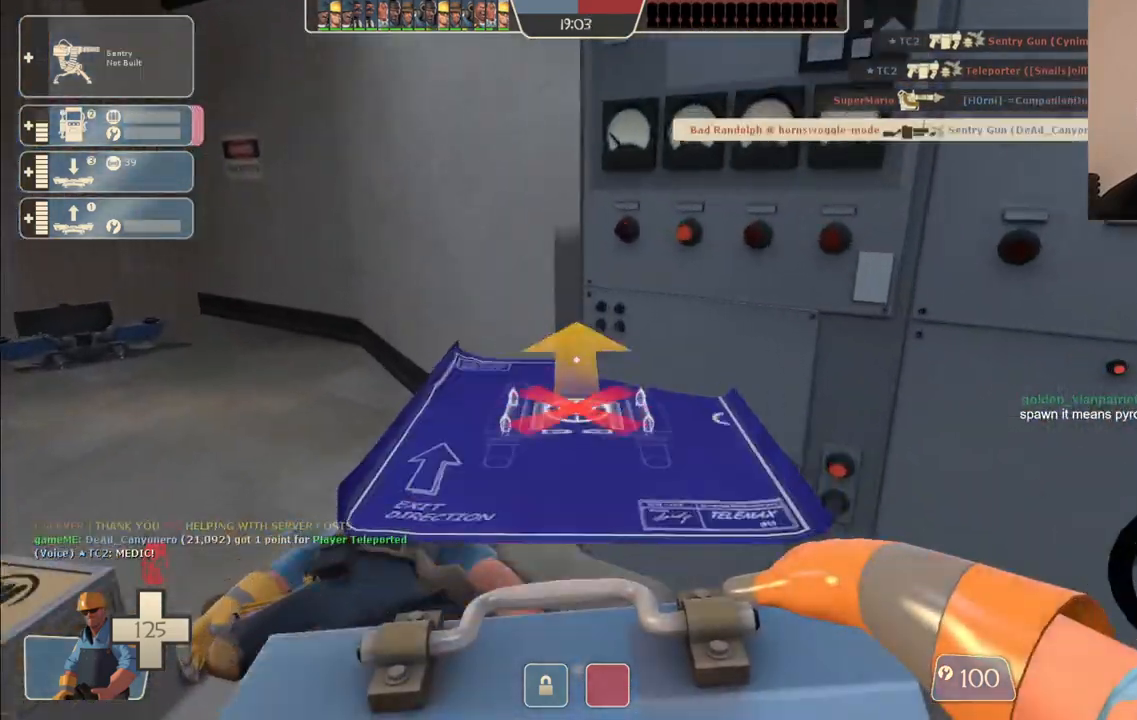
{"dt_ms": 1000, "buttons": [], "left_stick": "center", "right_stick": "center"}
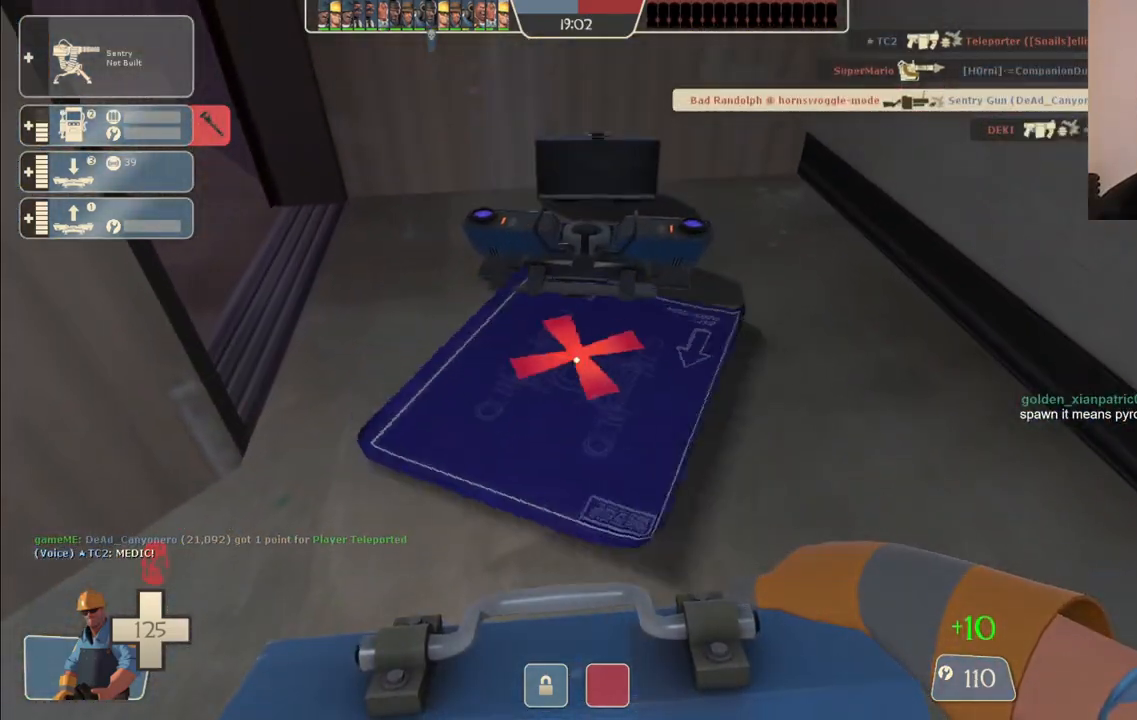
{"dt_ms": 500, "buttons": [], "left_stick": "center", "right_stick": "center", "events": [[217, "left_stick", "down"], [283, "left_stick", "center"], [333, "R2", "down"], [467, "R2", "up"]]}
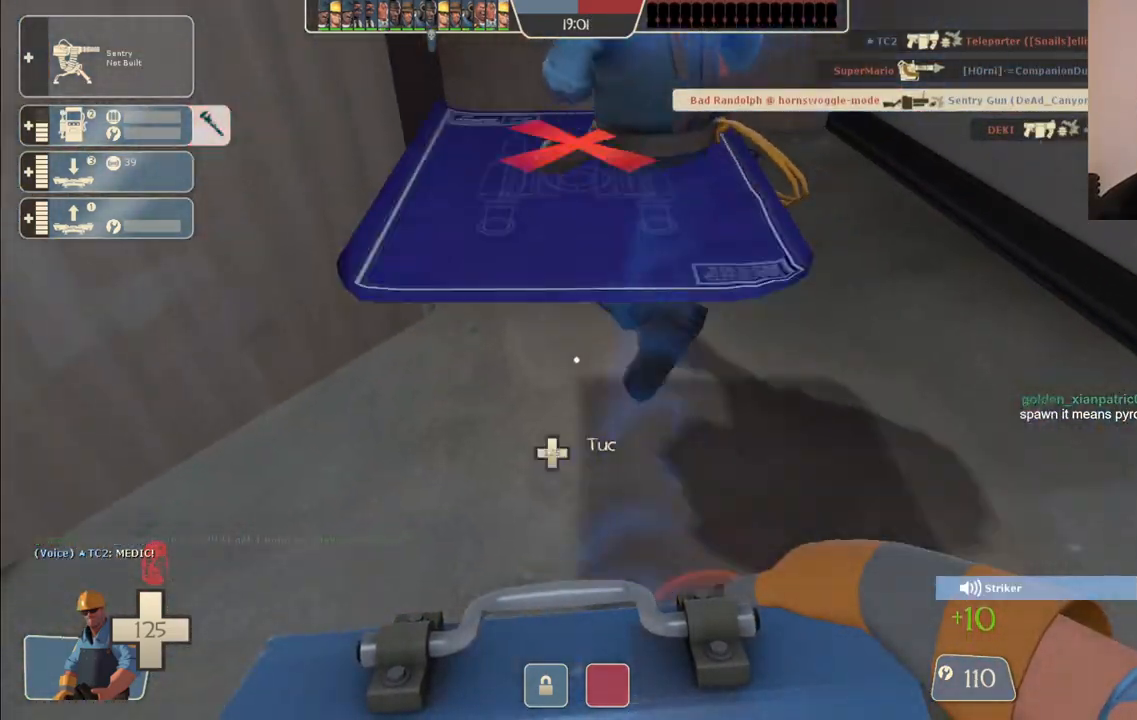
{"dt_ms": 500, "buttons": [], "left_stick": "center", "right_stick": "right", "events": [[217, "right_stick", "left"], [250, "left_stick", "left"], [350, "left_stick", "down-right"], [400, "right_stick", "right"], [500, "left_stick", "center"]]}
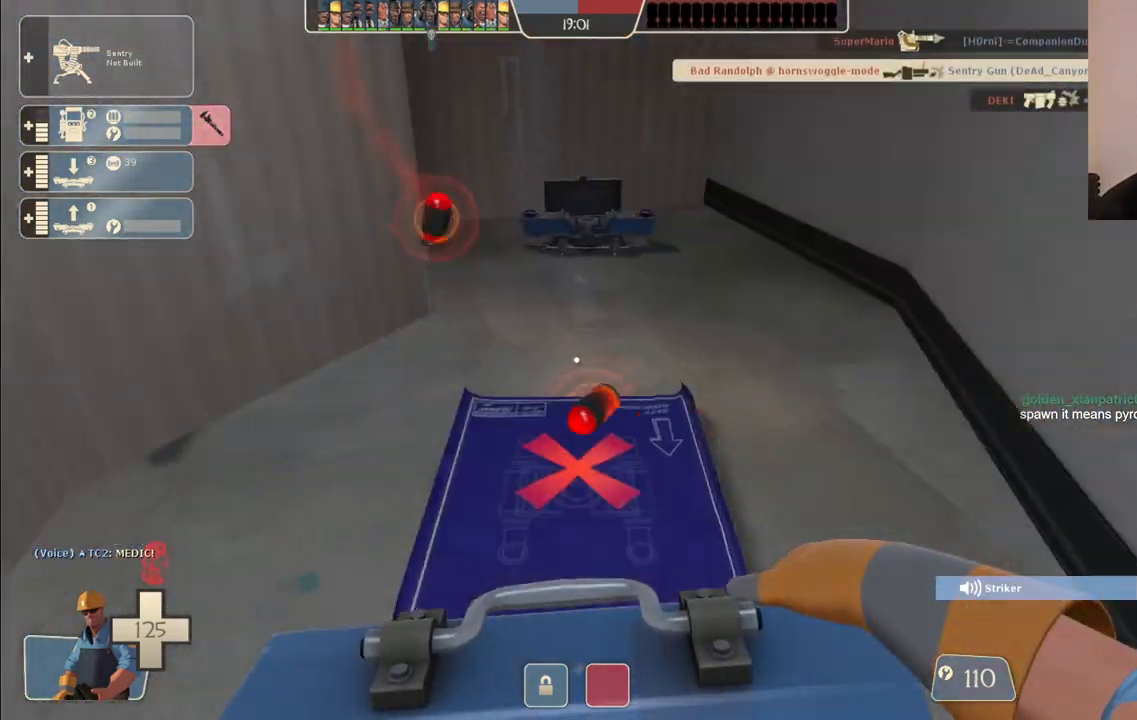
{"dt_ms": 500, "buttons": [], "left_stick": "right", "right_stick": "center", "events": [[33, "left_stick", "up-left"], [33, "right_stick", "center"], [83, "left_stick", "center"], [450, "left_stick", "right"]]}
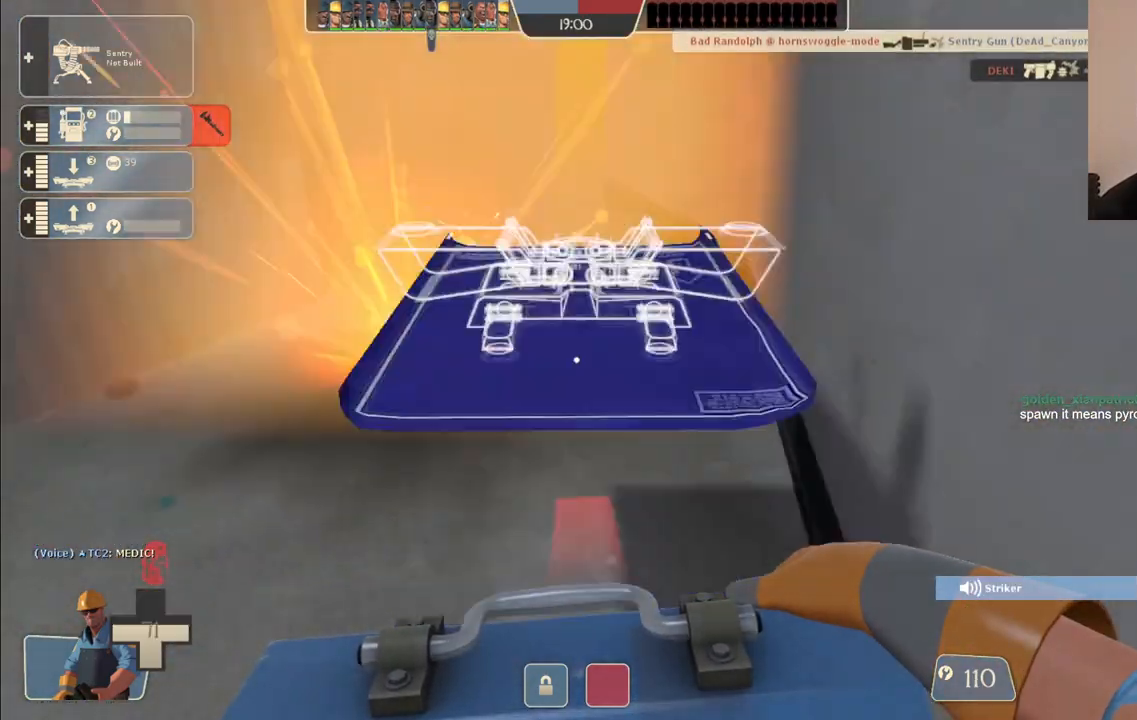
{"dt_ms": 500, "buttons": ["R2"], "left_stick": "center", "right_stick": "center", "events": [[17, "left_stick", "center"], [67, "left_stick", "up"], [233, "left_stick", "center"], [383, "left_stick", "up"], [500, "R2", "down"], [500, "left_stick", "center"]]}
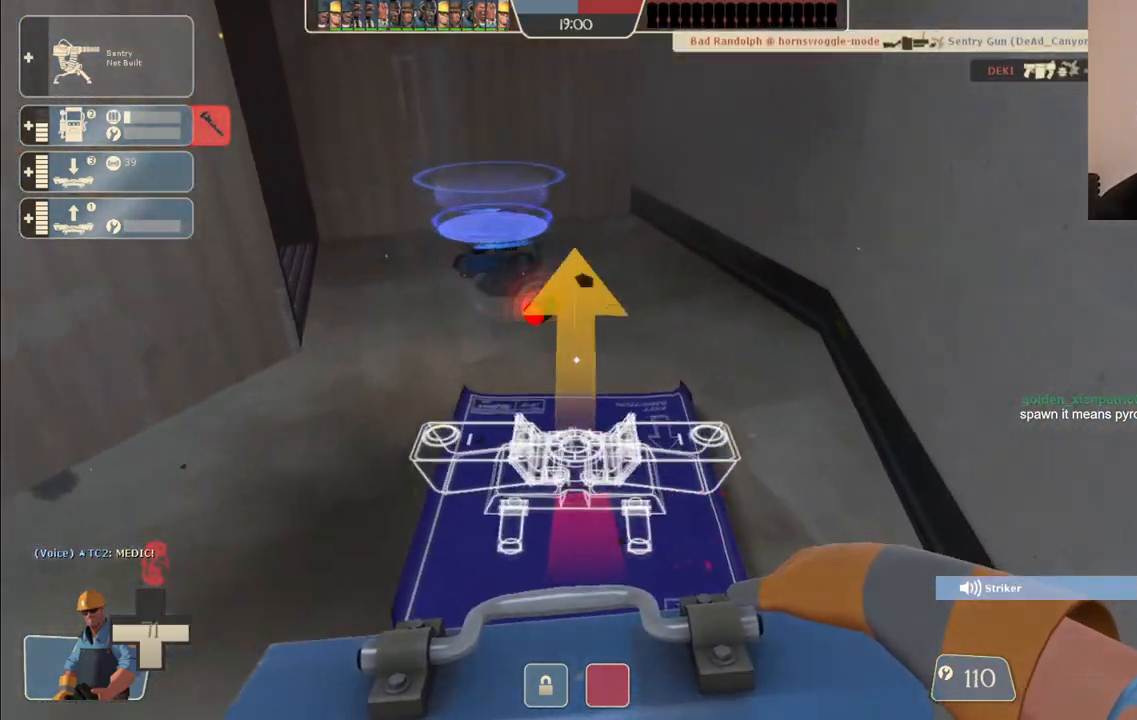
{"dt_ms": 500, "buttons": [], "left_stick": "down-left", "right_stick": "left", "events": [[33, "left_stick", "down"], [100, "R2", "up"], [450, "left_stick", "down-left"], [450, "right_stick", "left"]]}